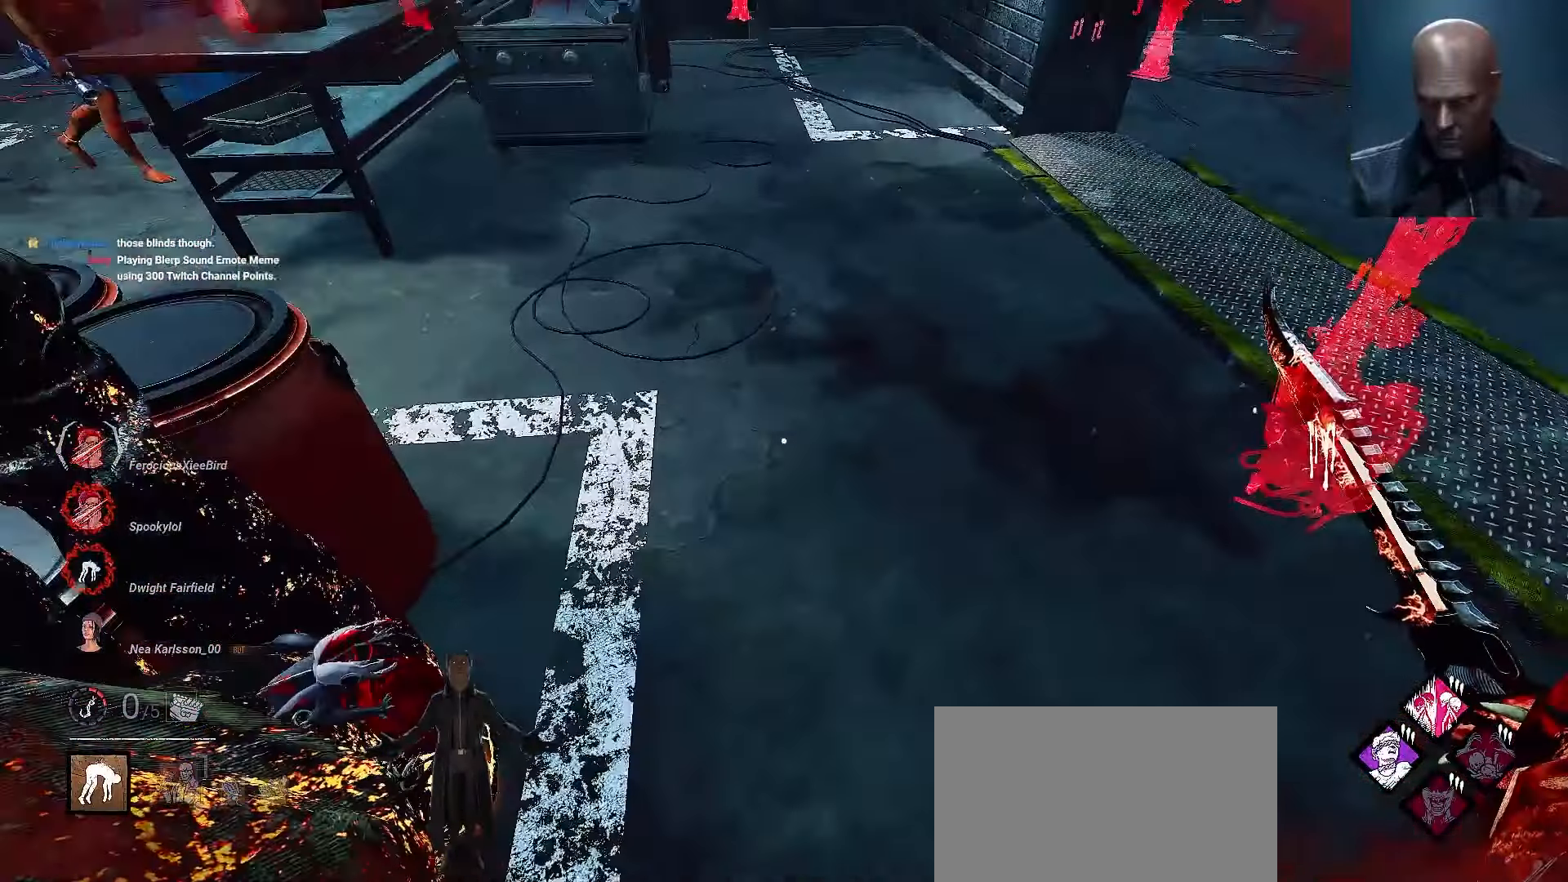
Gameplay with keyboard and mouse; each line is a JSON object with the keys and mouse buttons held at the frame after it. "events" lists presses ("down") and releases ("up") of "1", "2", "3", "4", "5", "a", "alt", "b", "c", "ctrl", "d", "e", "f", "g", "q", "r", "s", "shift", "space", "t", "tab", "tilde", "v", "w", "x", "z", "mouse_left", "mouse_wheel", "mouse_right", "mouse_mb4" and "mouse_mb5" between this image and that frame as [ms after this image, input, new state], when the widget could be followed in between. "mouse_left", "mouse_wheel", "mouse_right", "mouse_mb4", "mouse_mb5" = the "left", "wheel", "right", "mb4", "mb5" buttons of the "mouse" list. No other keys are recorded. "wheel" means that the mouse wheel is clicked or scrolled. Mouse movement is not recorded.
{"keys": ["d", "shift", "w"], "mouse": [], "events": [[100, "d", "down"]]}
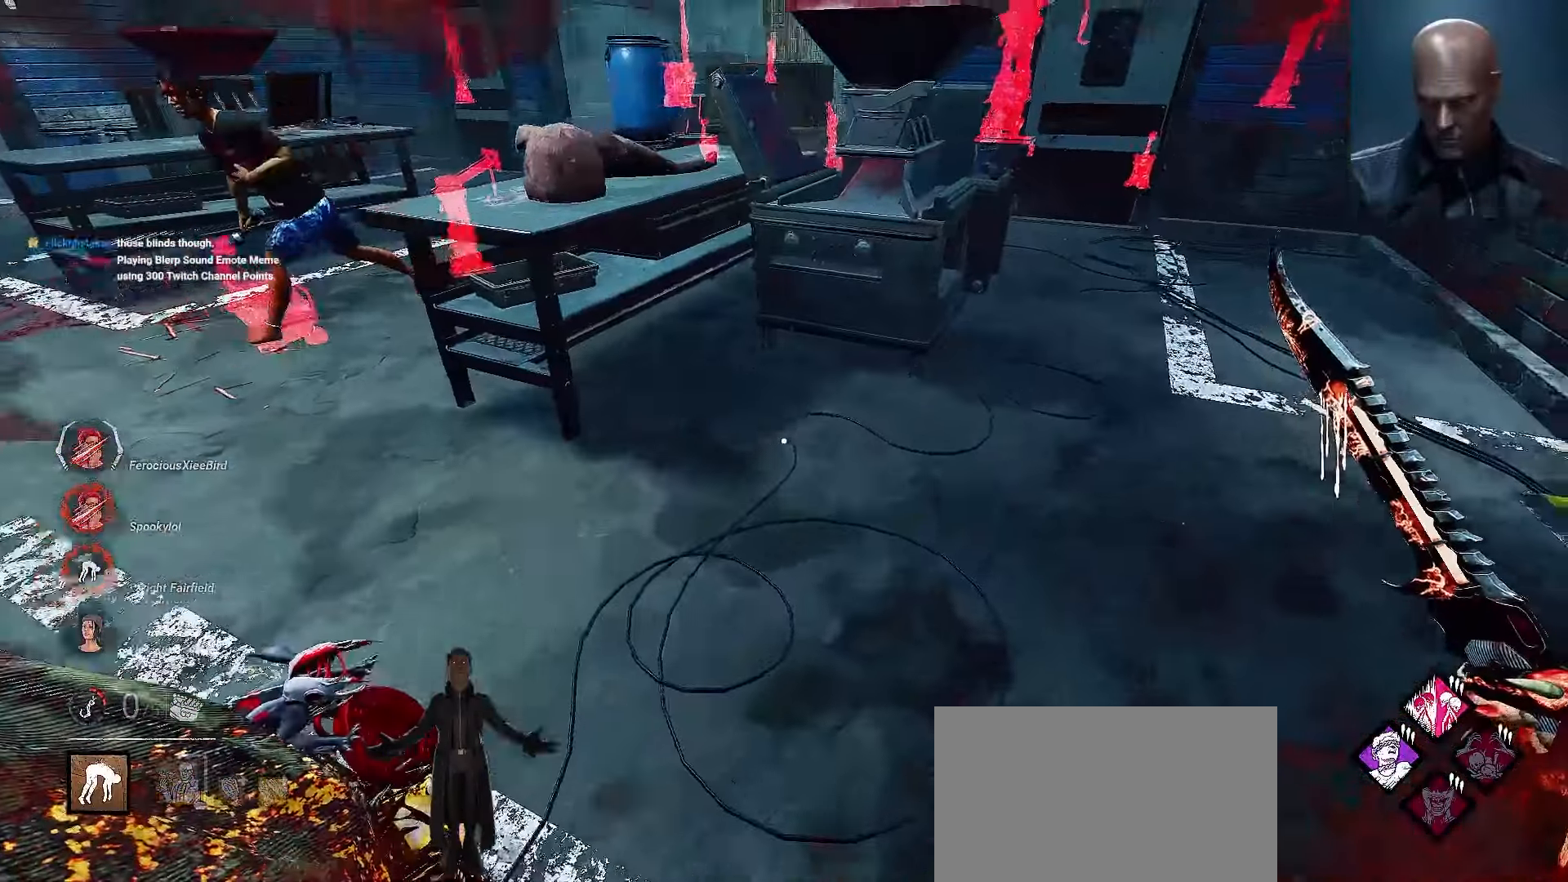
{"keys": ["shift", "w"], "mouse": [], "events": [[200, "d", "up"]]}
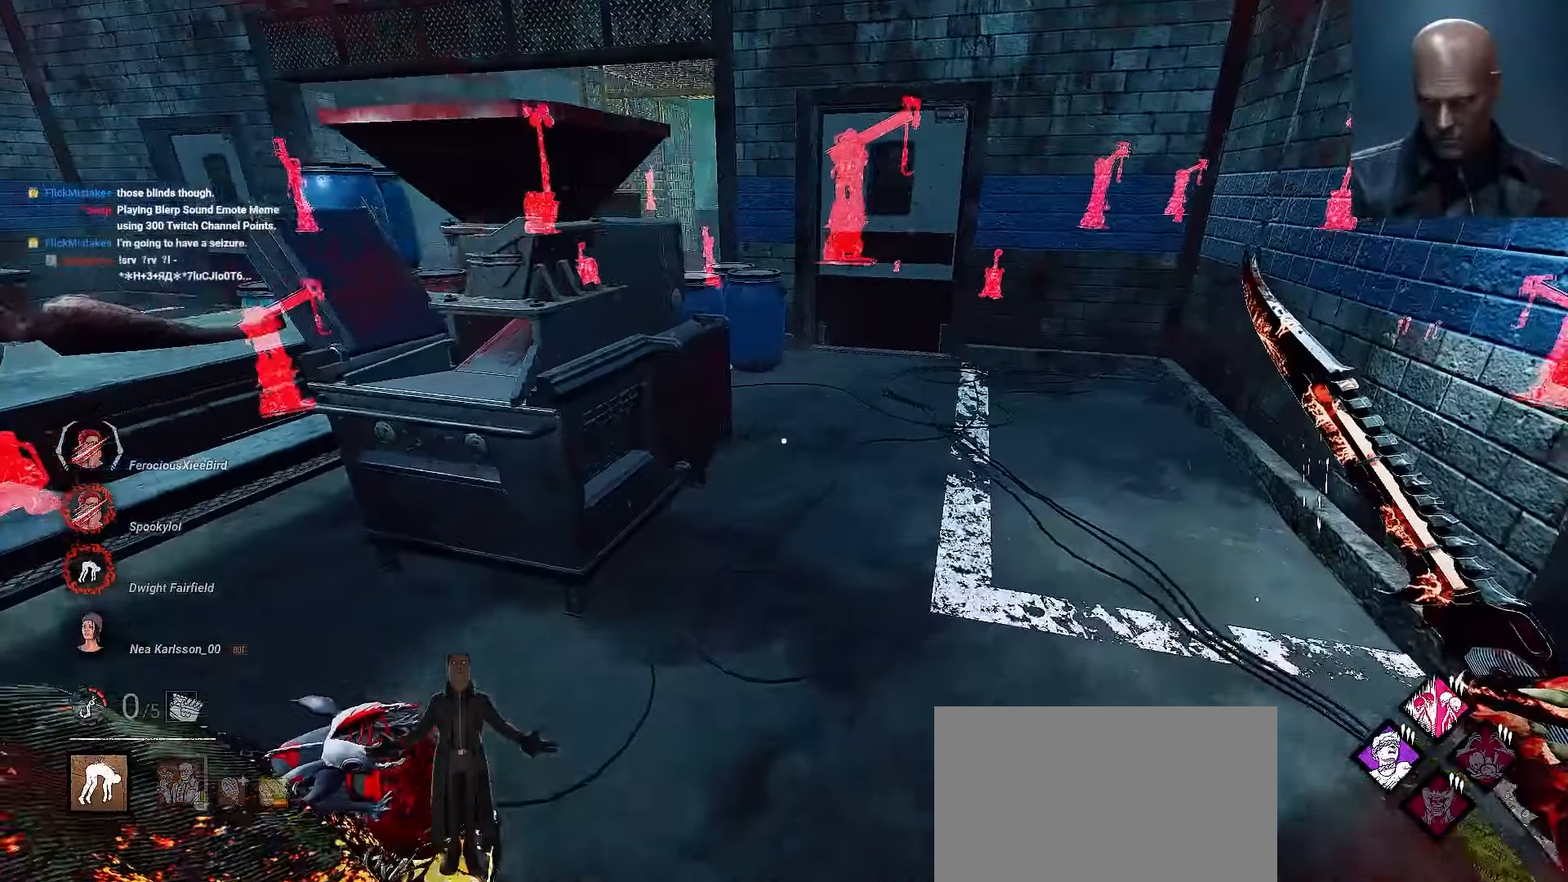
{"keys": ["shift", "w"], "mouse": [], "events": []}
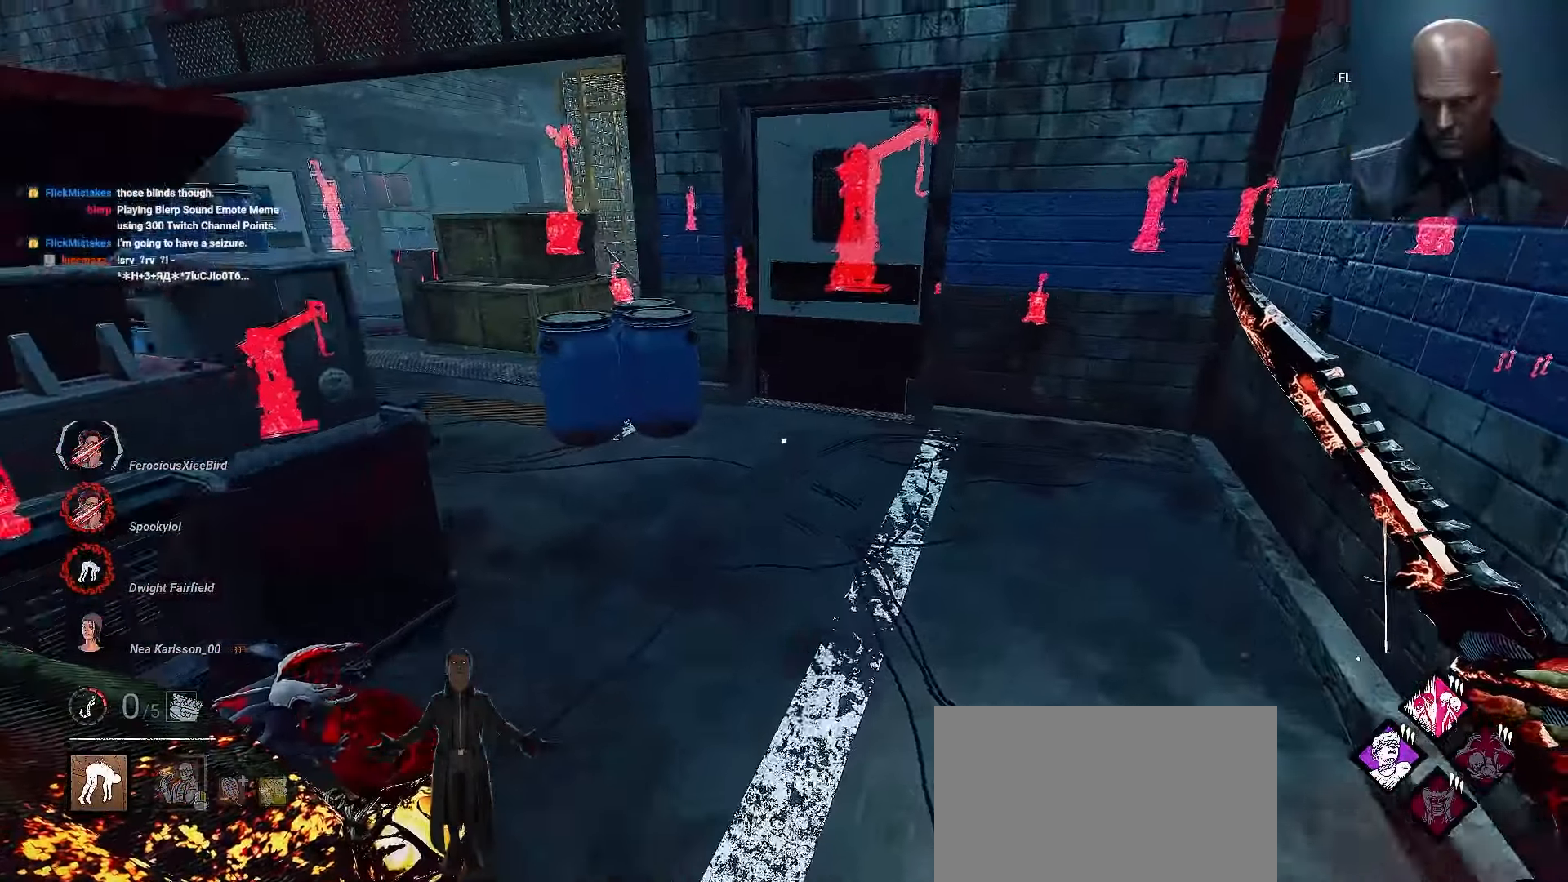
{"keys": ["a", "shift", "w"], "mouse": [], "events": [[100, "a", "down"]]}
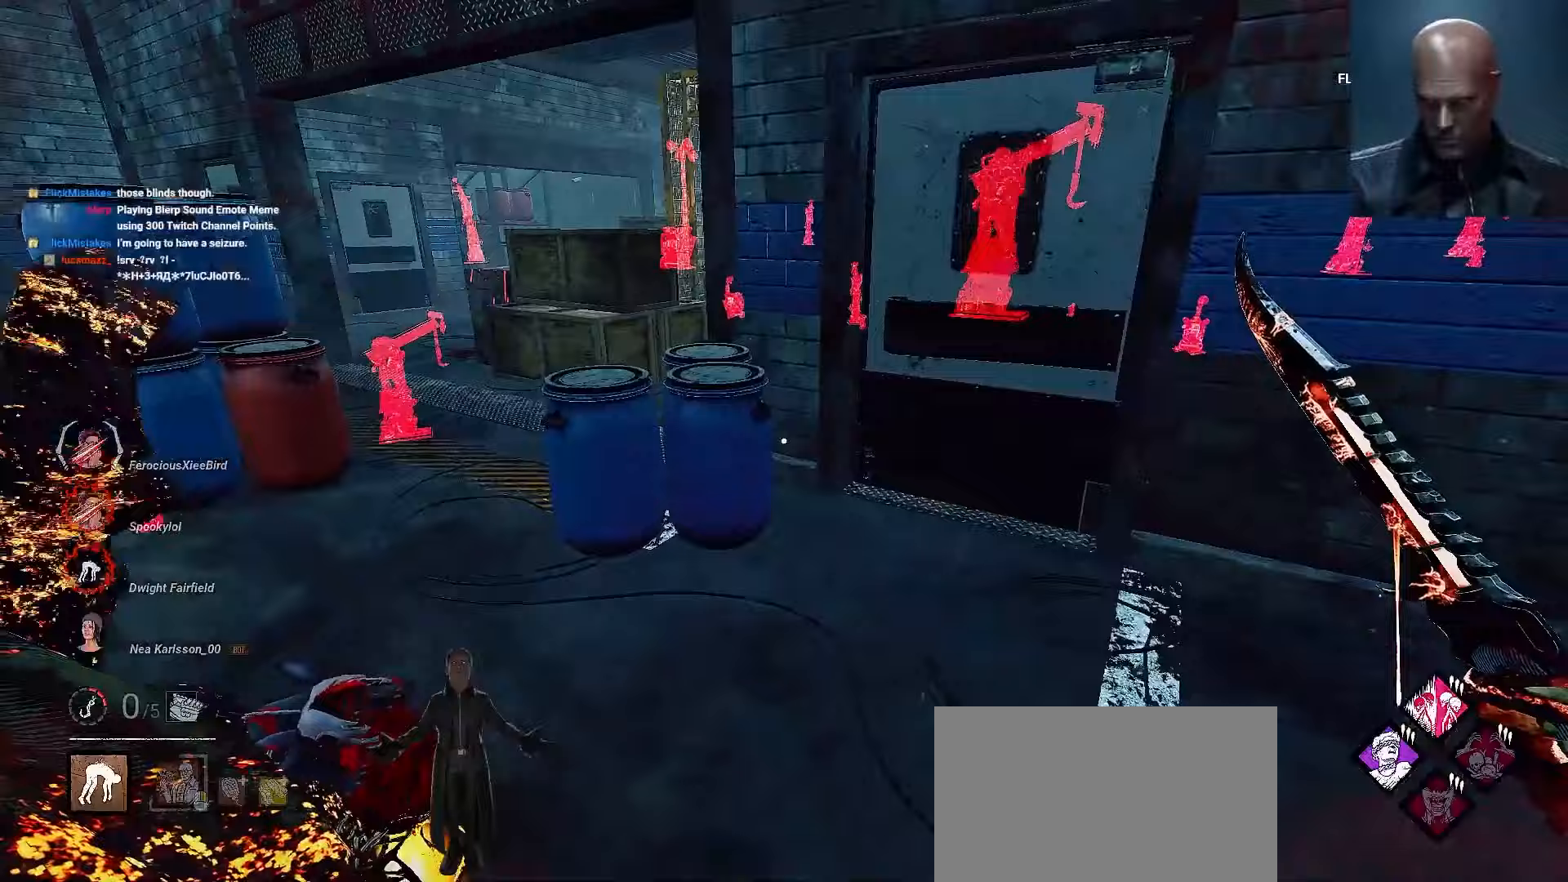
{"keys": ["a", "shift", "w"], "mouse": [], "events": [[100, "a", "up"], [267, "a", "down"]]}
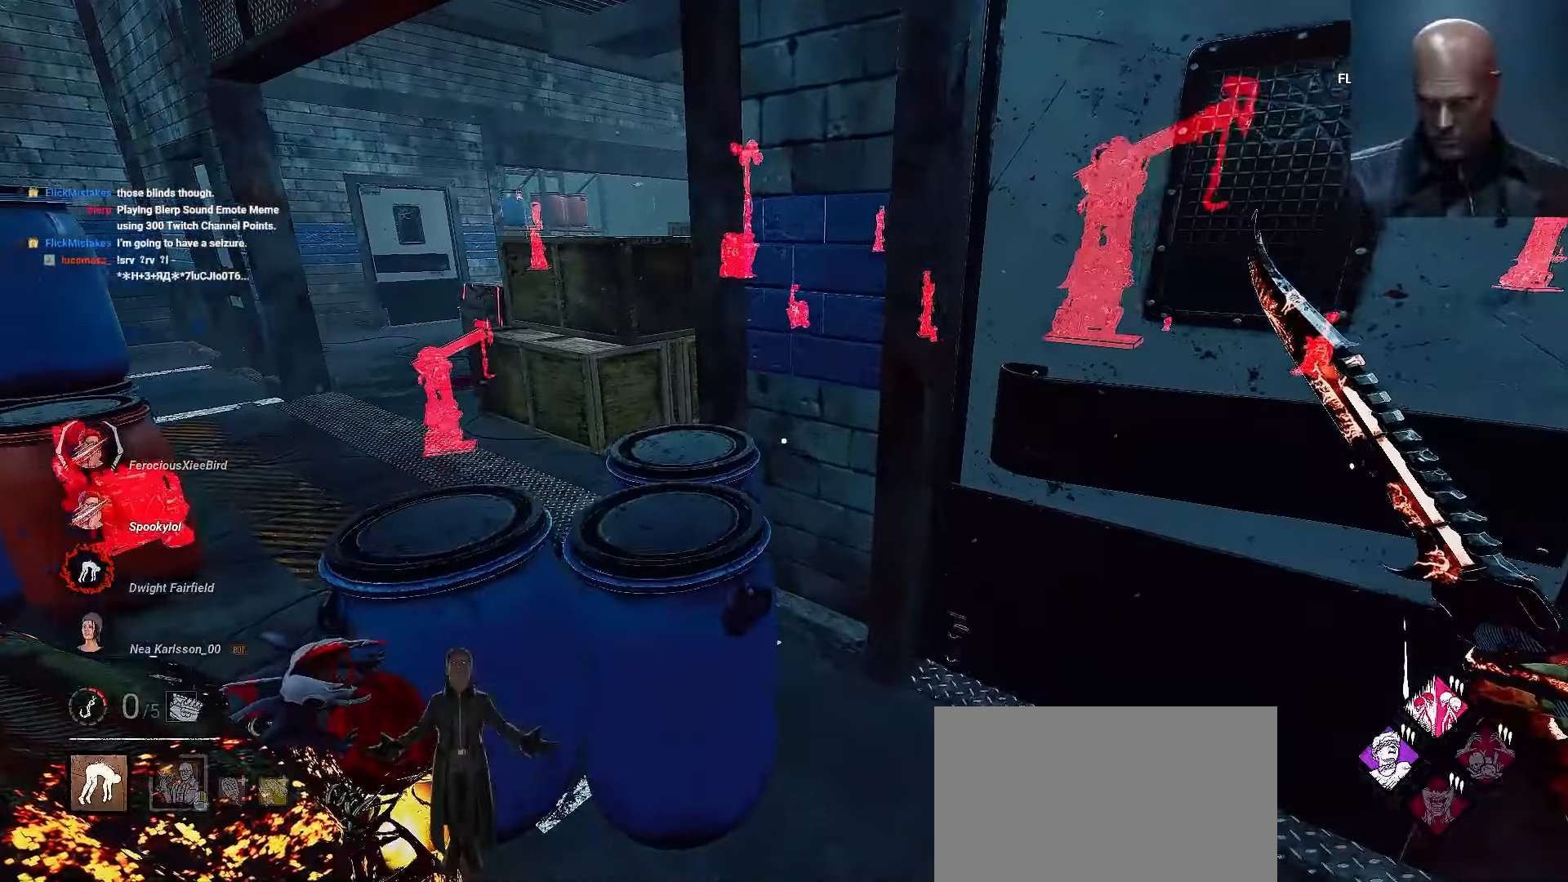
{"keys": ["a", "shift", "w"], "mouse": [], "events": []}
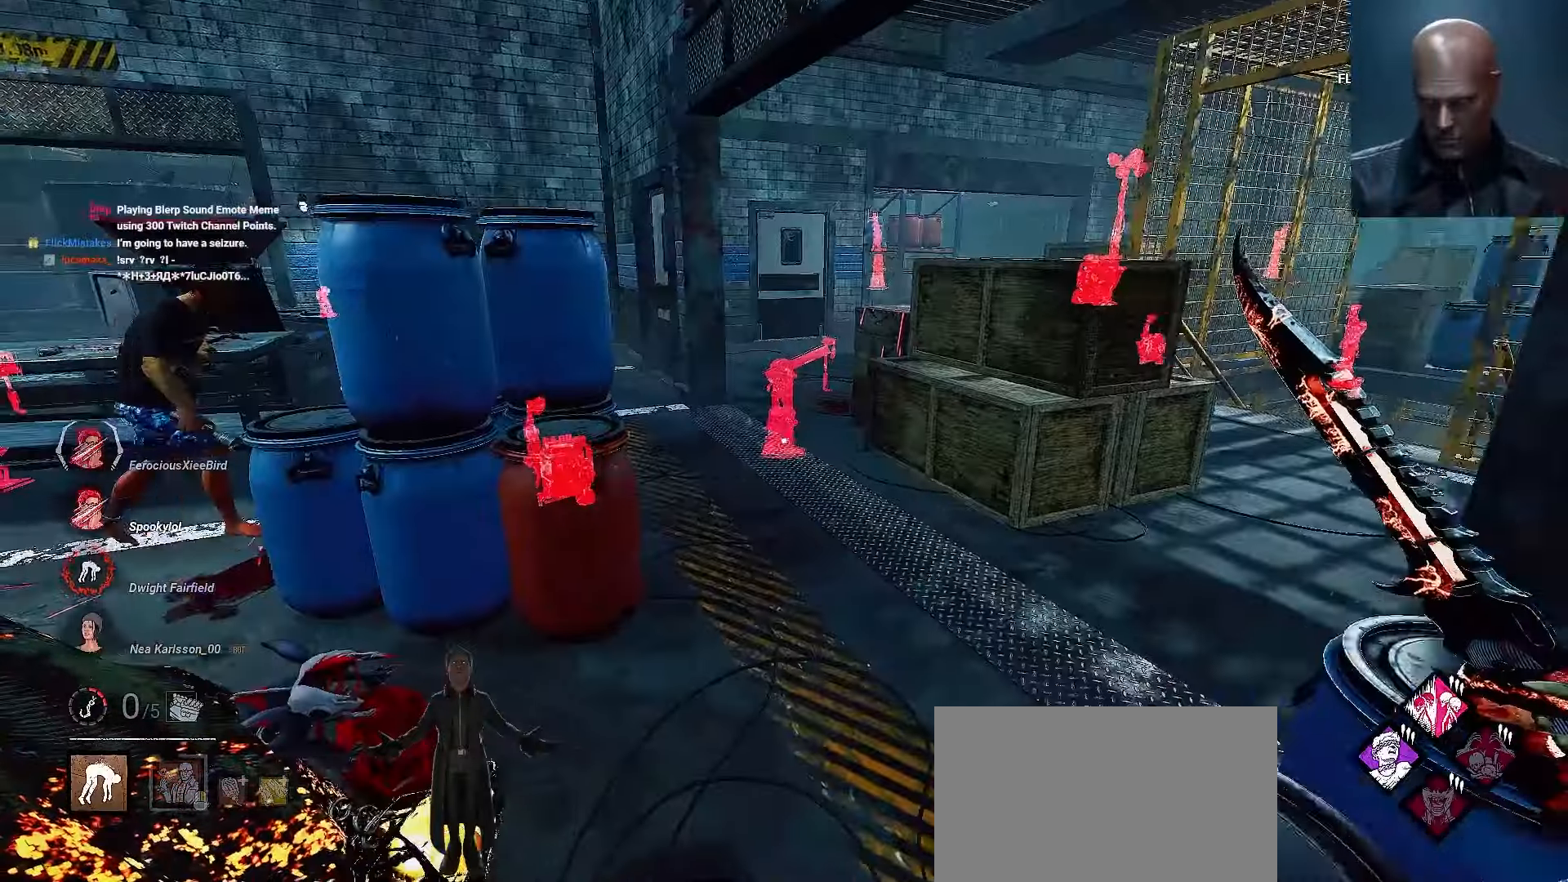
{"keys": ["shift", "w"], "mouse": [], "events": [[100, "a", "up"]]}
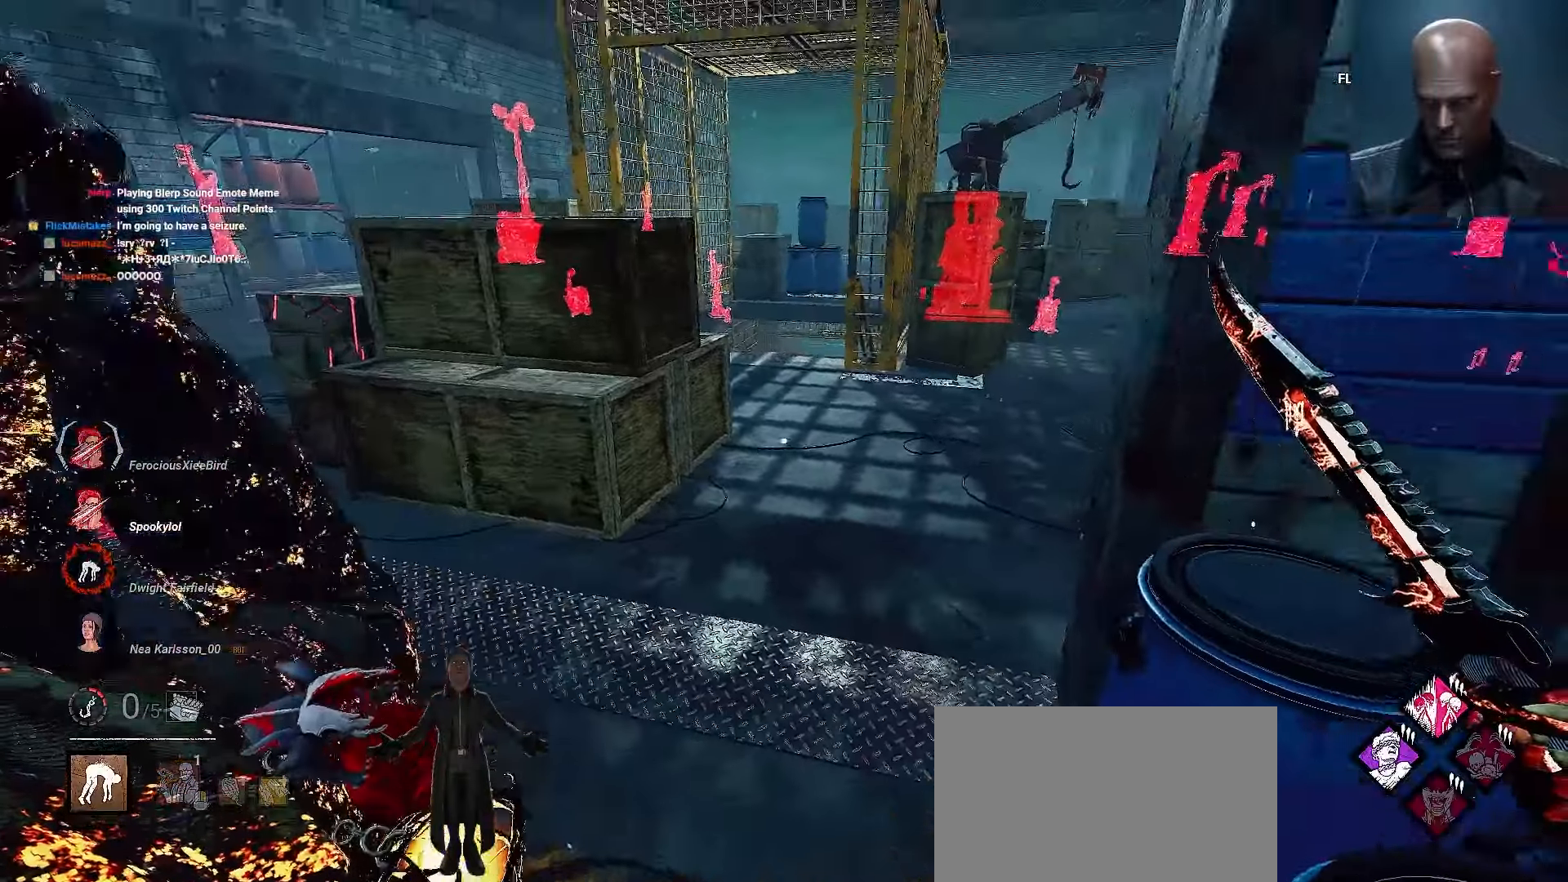
{"keys": ["shift", "w"], "mouse": [], "events": [[167, "a", "down"], [400, "a", "up"]]}
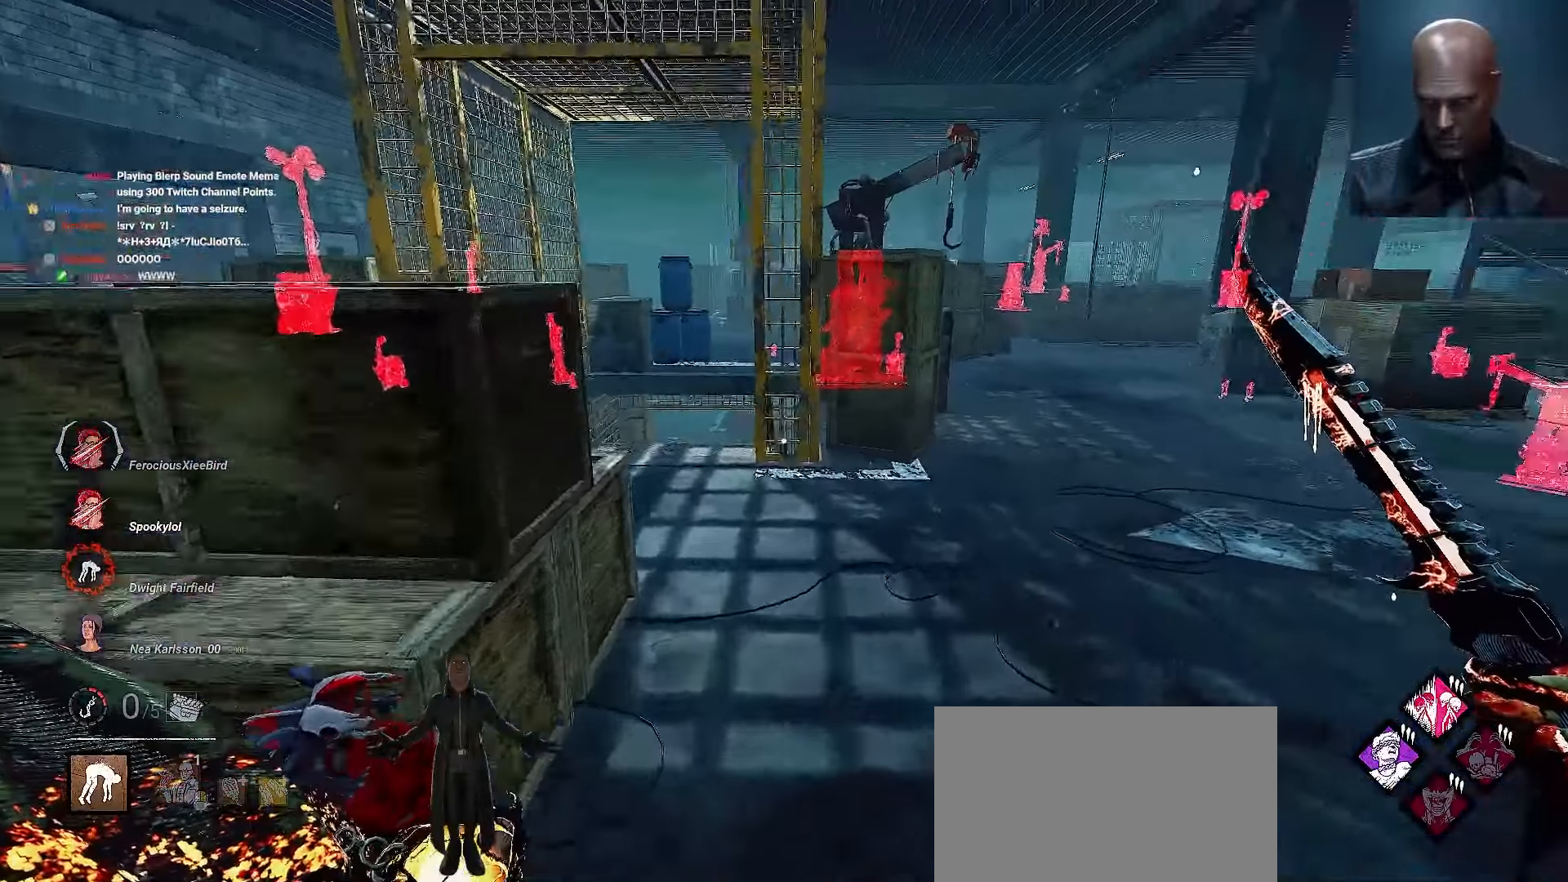
{"keys": ["shift", "w"], "mouse": [], "events": [[167, "d", "down"], [367, "d", "up"]]}
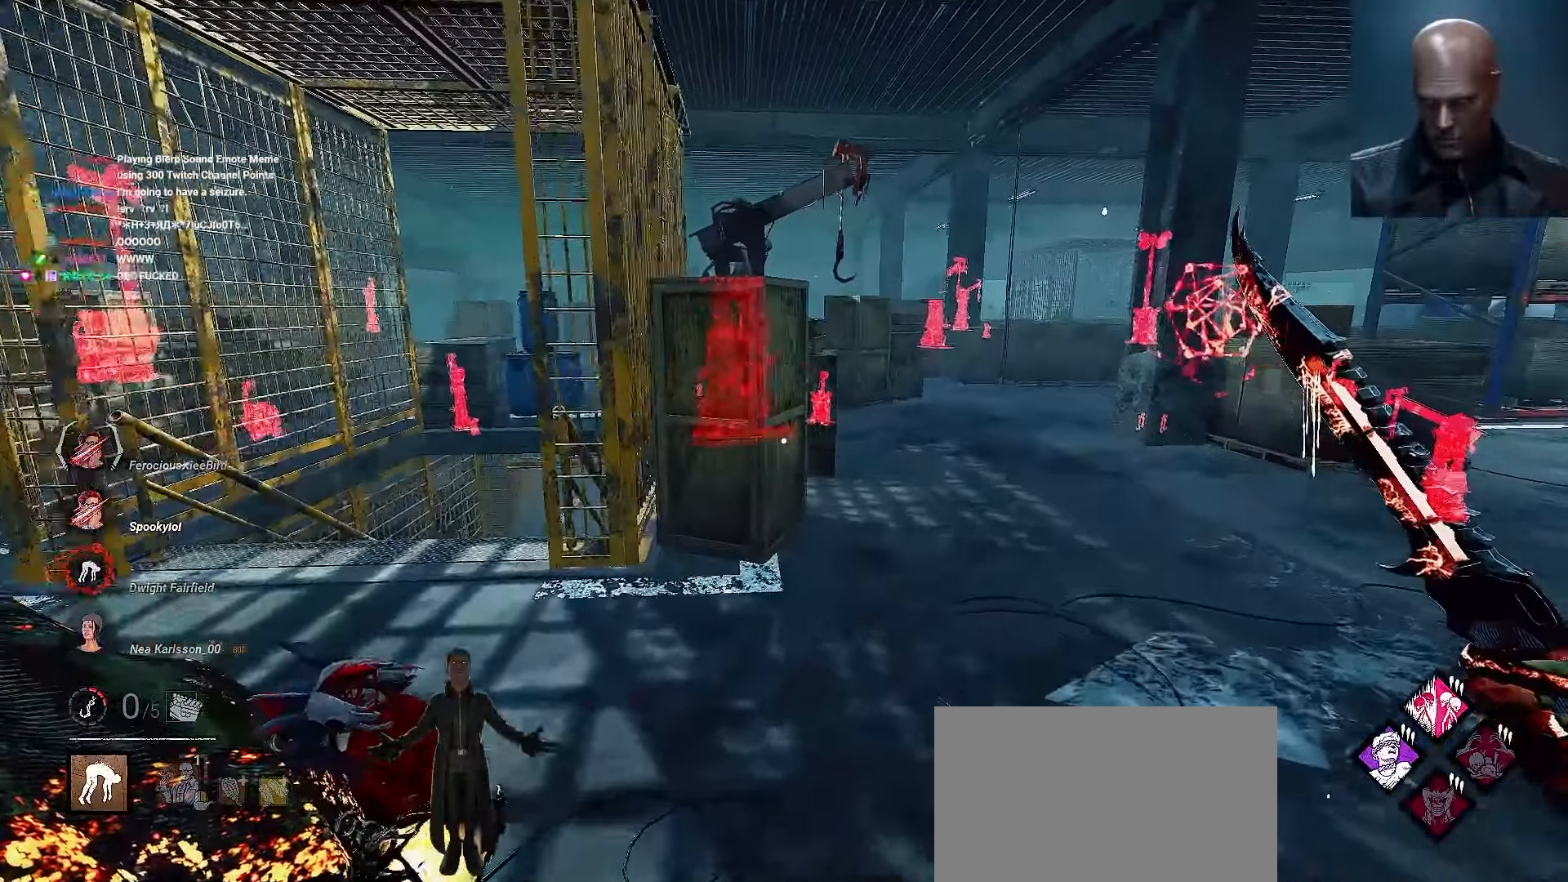
{"keys": ["shift", "w"], "mouse": [], "events": []}
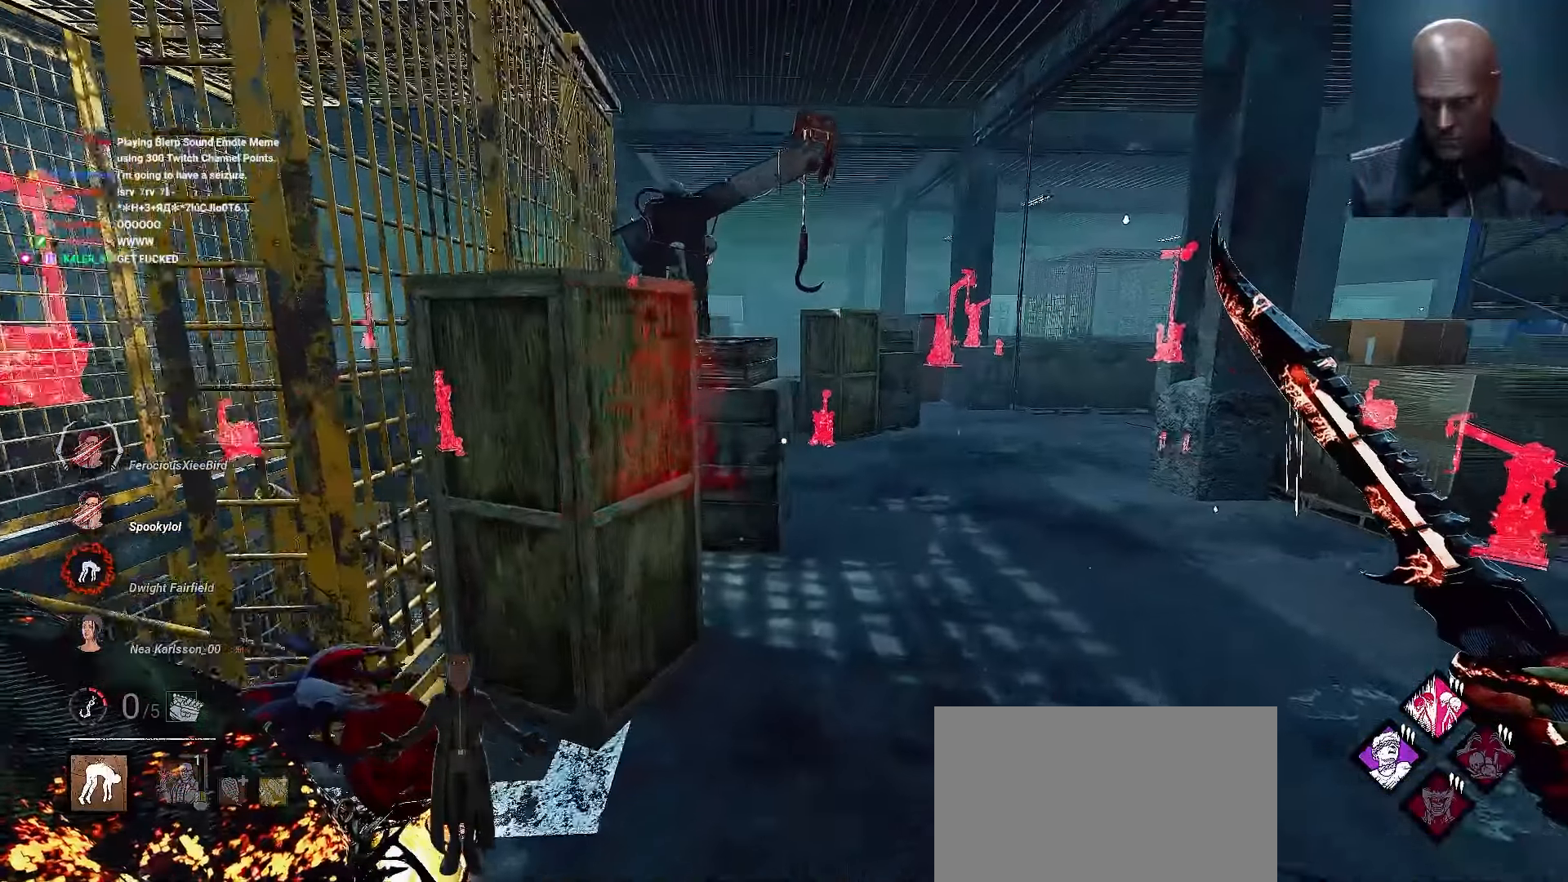
{"keys": ["shift", "w"], "mouse": [], "events": [[133, "shift", "up"], [233, "shift", "down"]]}
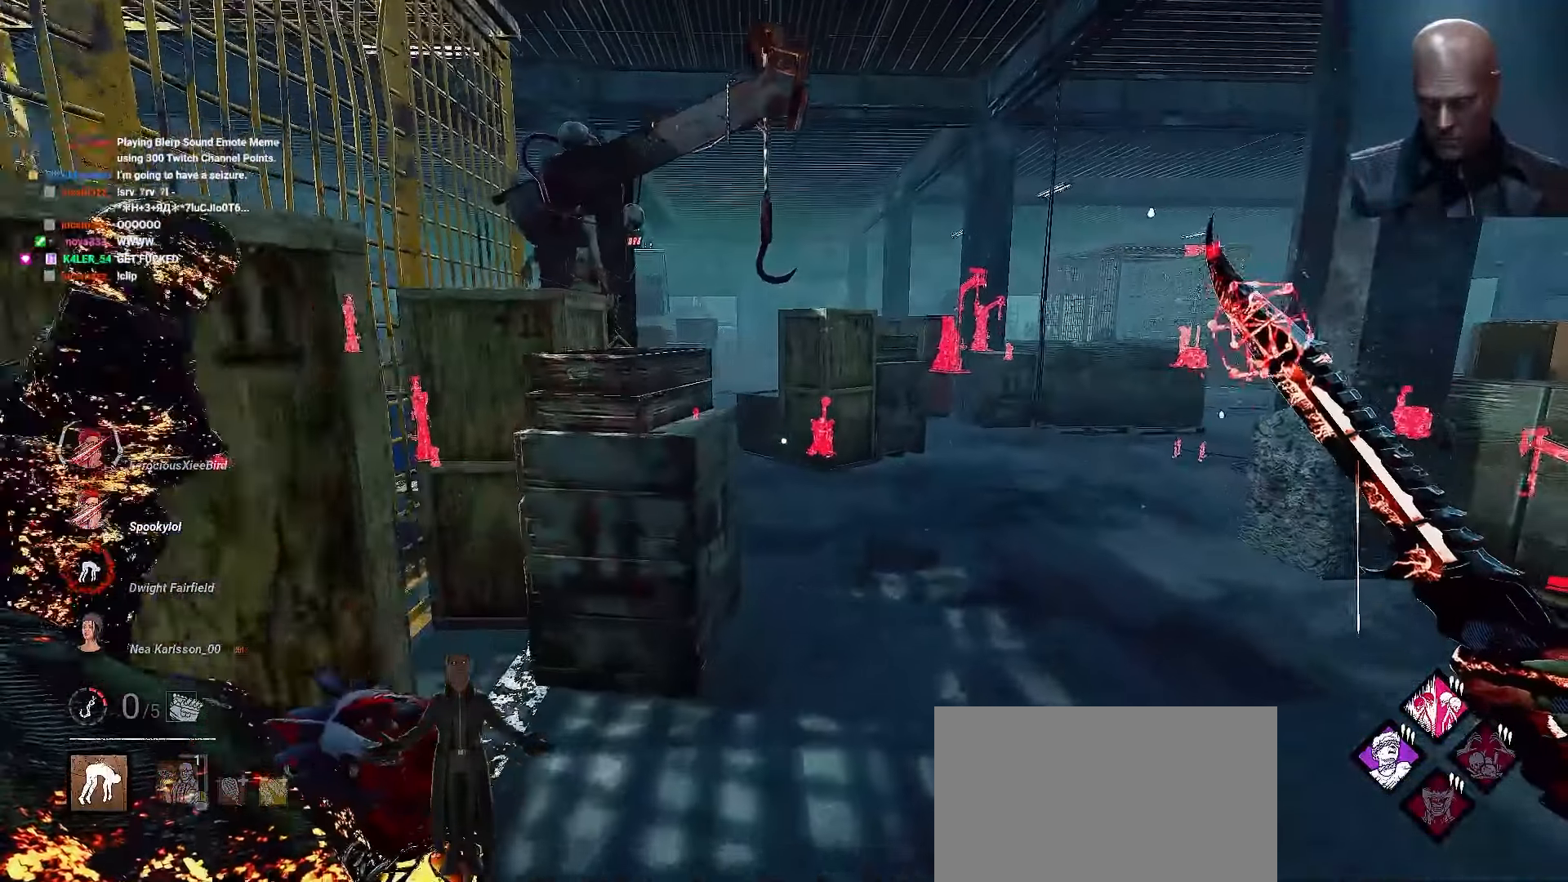
{"keys": ["w"], "mouse": [], "events": [[267, "d", "down"], [267, "shift", "up"], [367, "d", "up"], [433, "shift", "down"], [500, "shift", "up"]]}
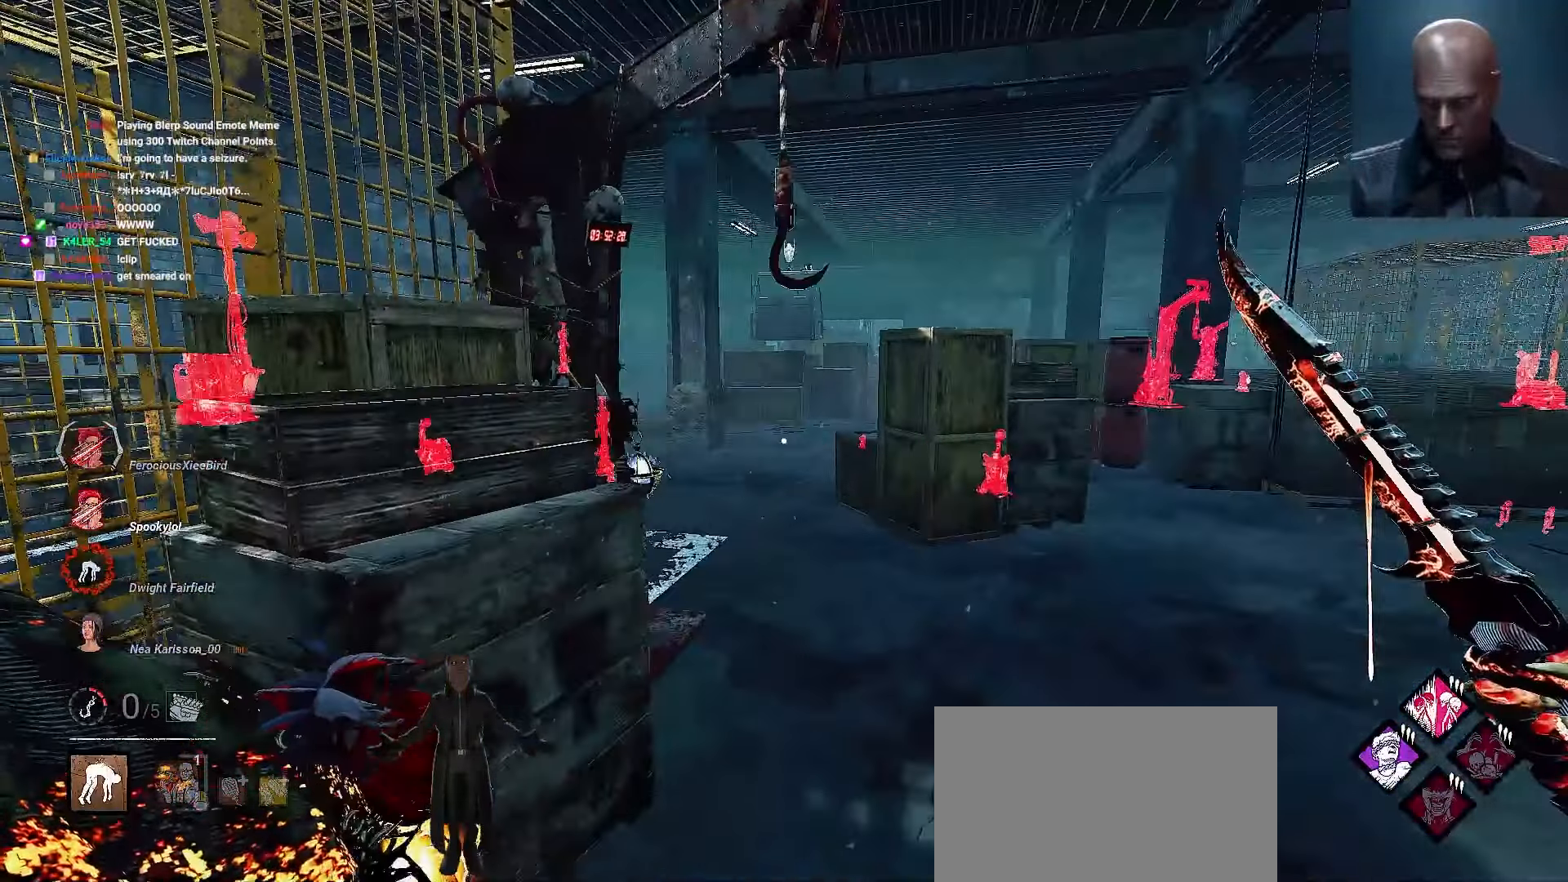
{"keys": ["shift", "w"], "mouse": [], "events": [[233, "shift", "down"], [433, "shift", "up"], [500, "shift", "down"]]}
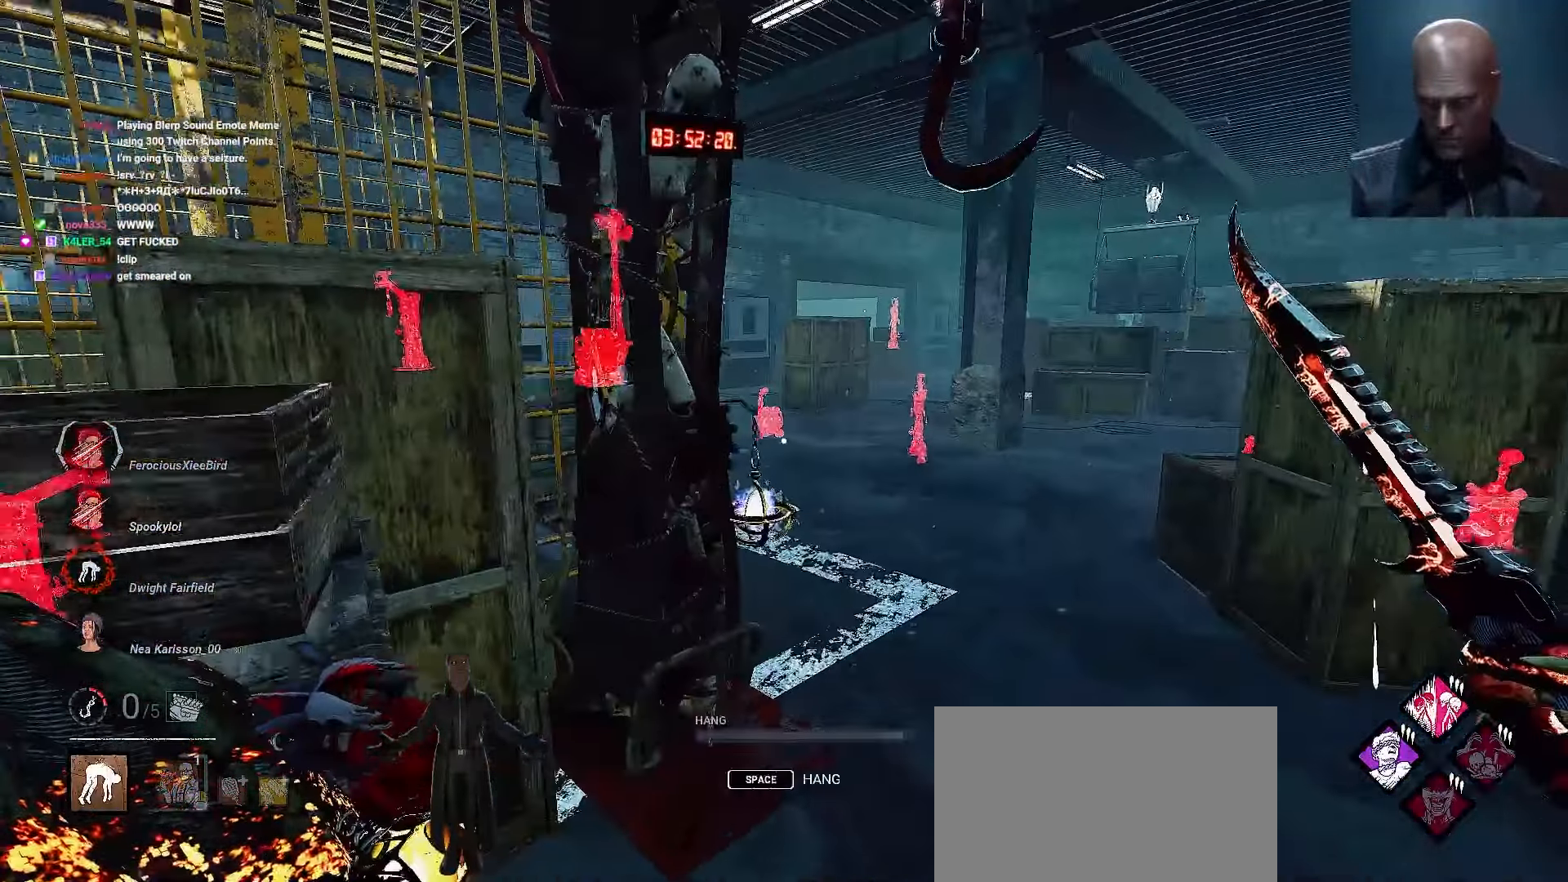
{"keys": ["d", "shift"], "mouse": [], "events": [[133, "d", "down"], [133, "shift", "up"], [200, "shift", "down"], [233, "shift", "up"], [333, "space", "down"], [333, "w", "up"], [433, "shift", "down"], [433, "space", "up"]]}
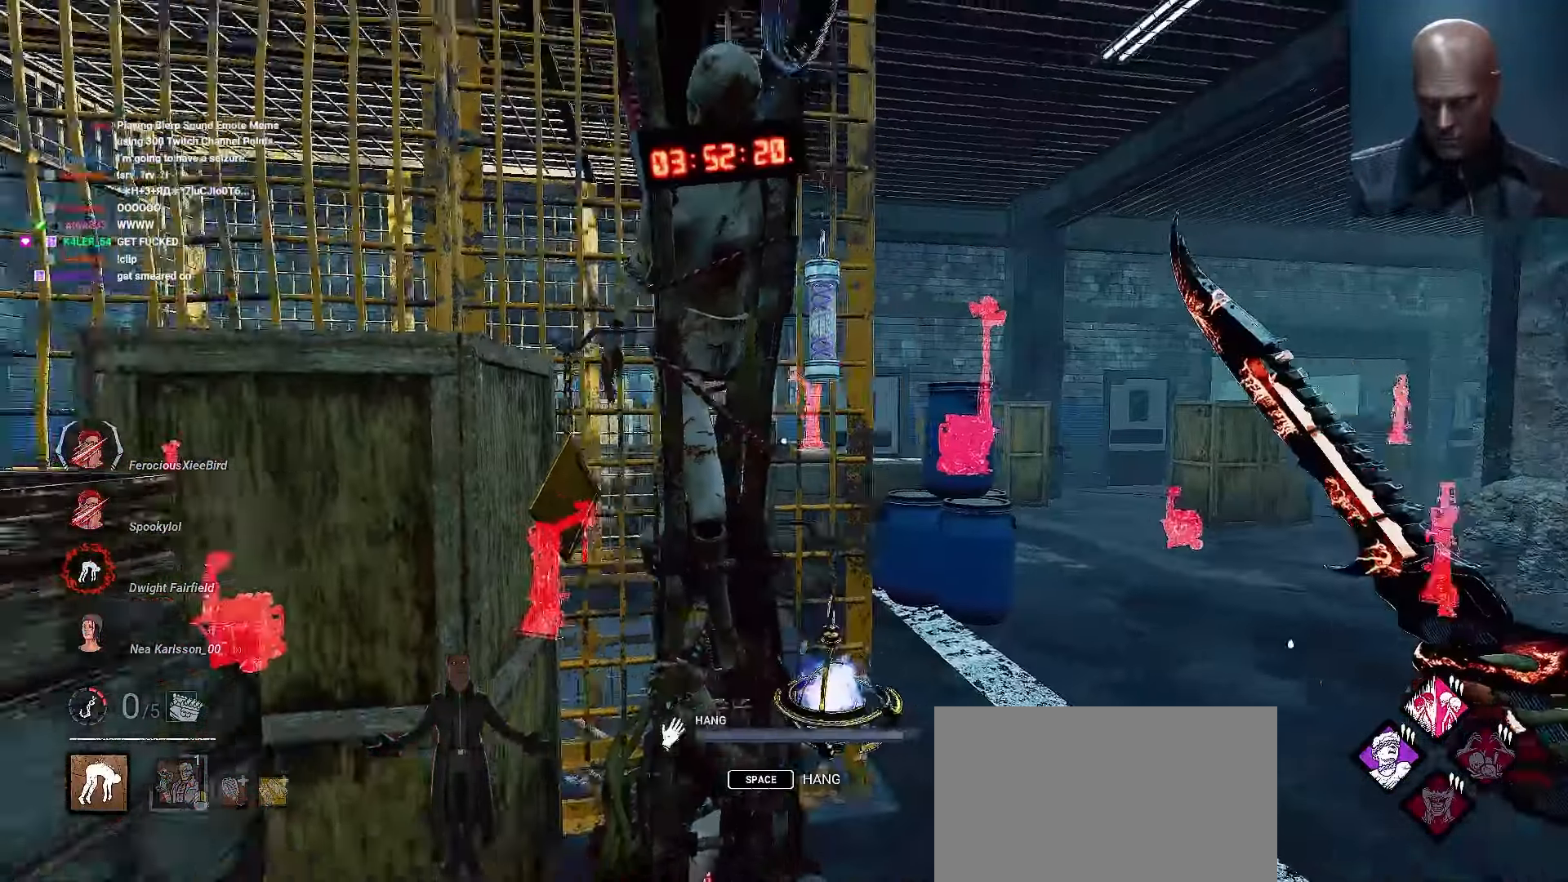
{"keys": ["s"], "mouse": [], "events": [[33, "shift", "up"], [33, "space", "down"], [67, "d", "up"], [67, "space", "up"], [167, "space", "down"], [267, "space", "up"], [300, "s", "down"]]}
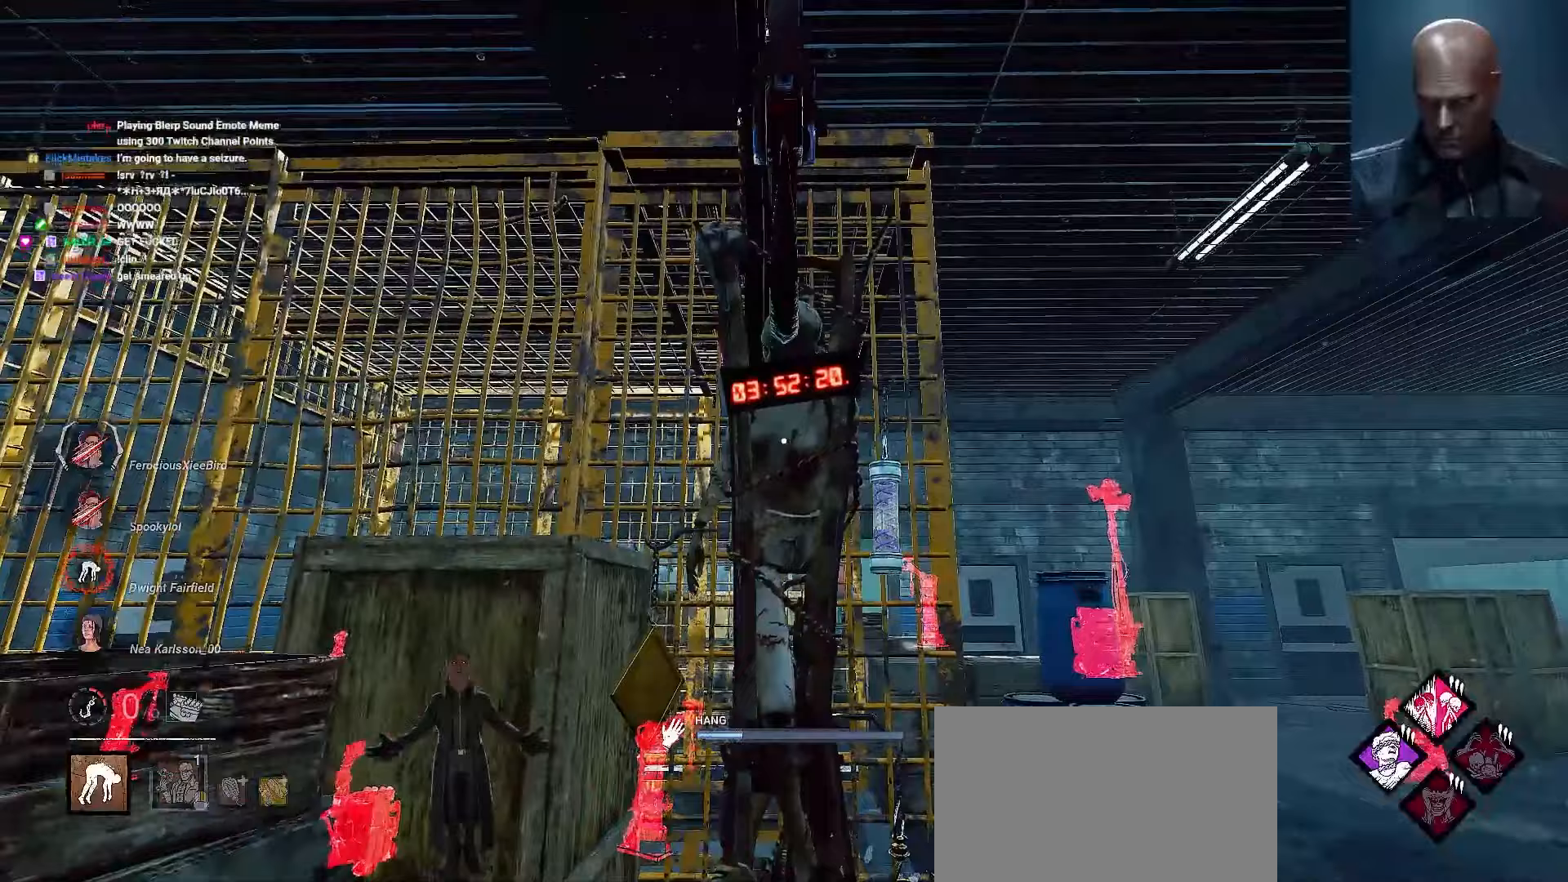
{"keys": ["a", "s", "shift"], "mouse": [], "events": [[33, "shift", "down"], [233, "a", "down"]]}
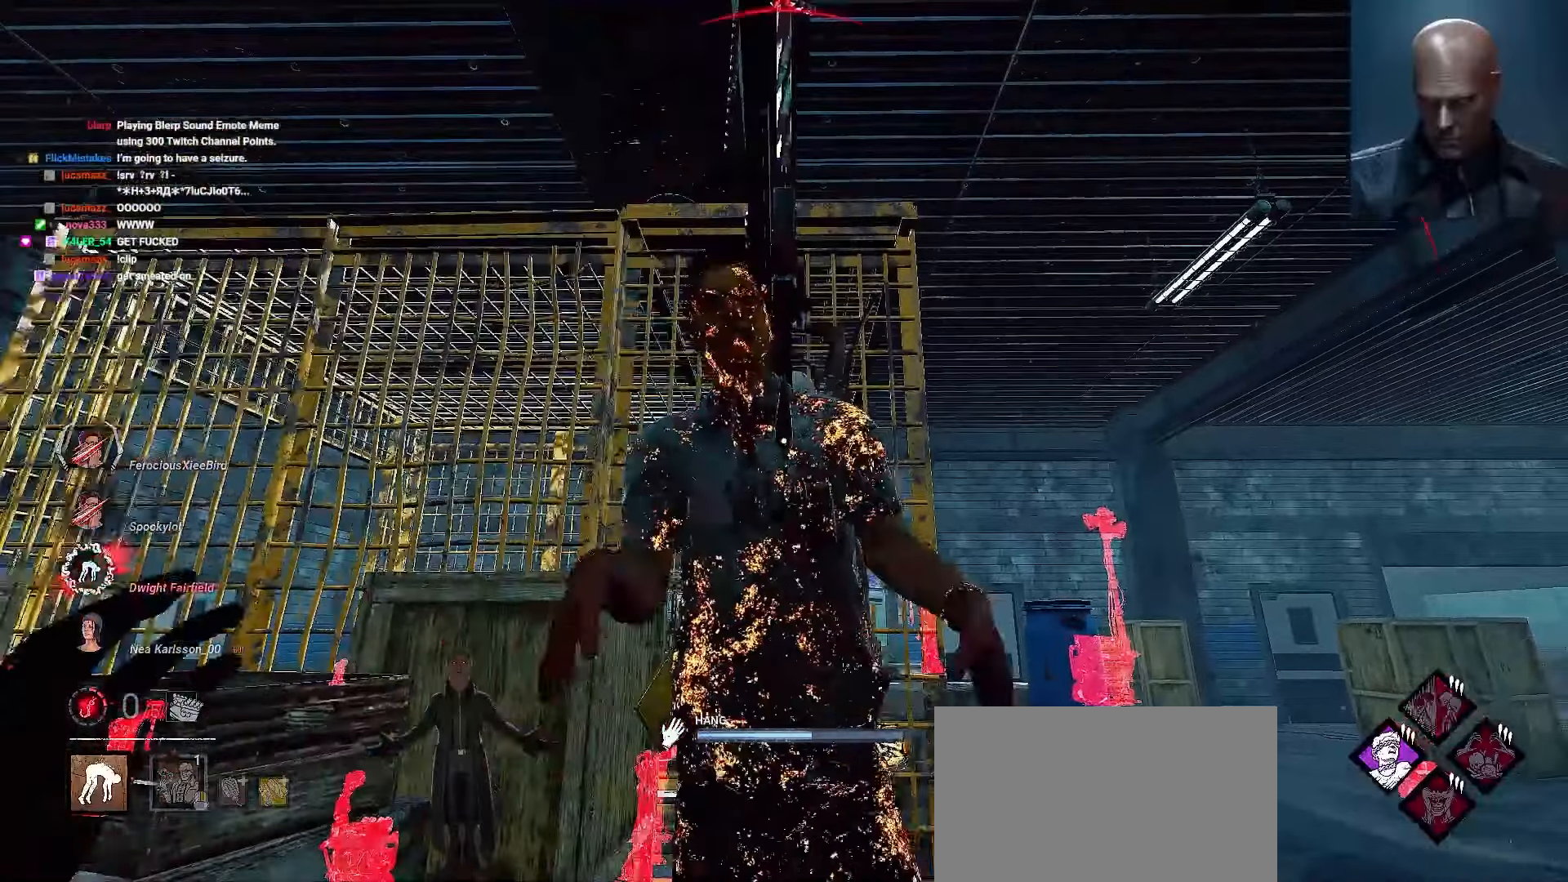
{"keys": ["s", "shift"], "mouse": [], "events": [[133, "a", "up"]]}
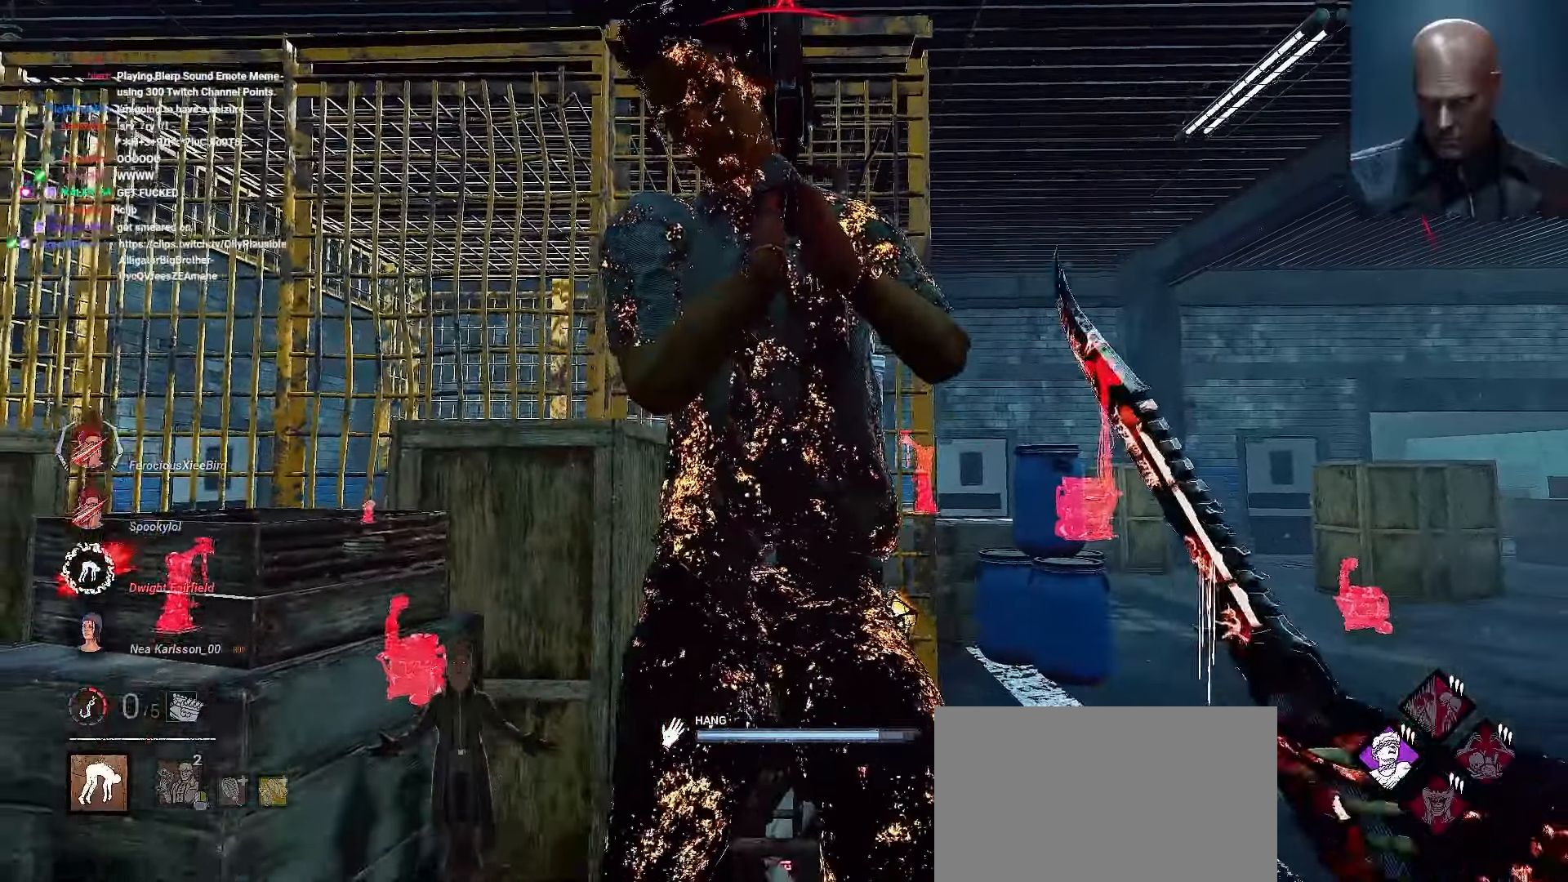
{"keys": ["a", "shift", "w"], "mouse": [], "events": [[67, "a", "down"], [267, "s", "up"], [400, "w", "down"]]}
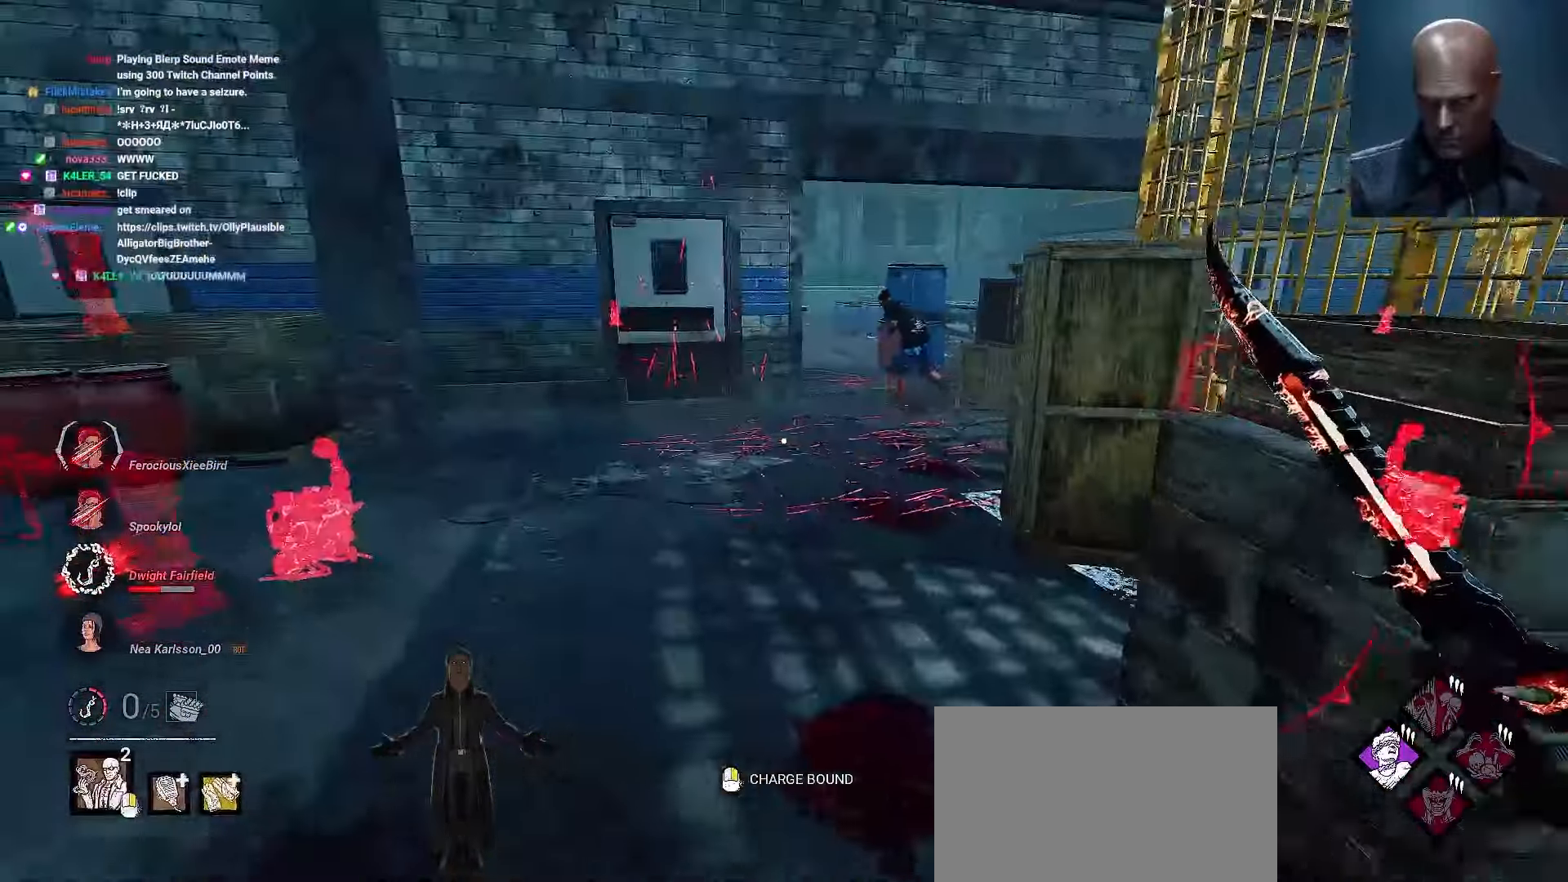
{"keys": ["shift", "w"], "mouse": [], "events": [[133, "a", "up"]]}
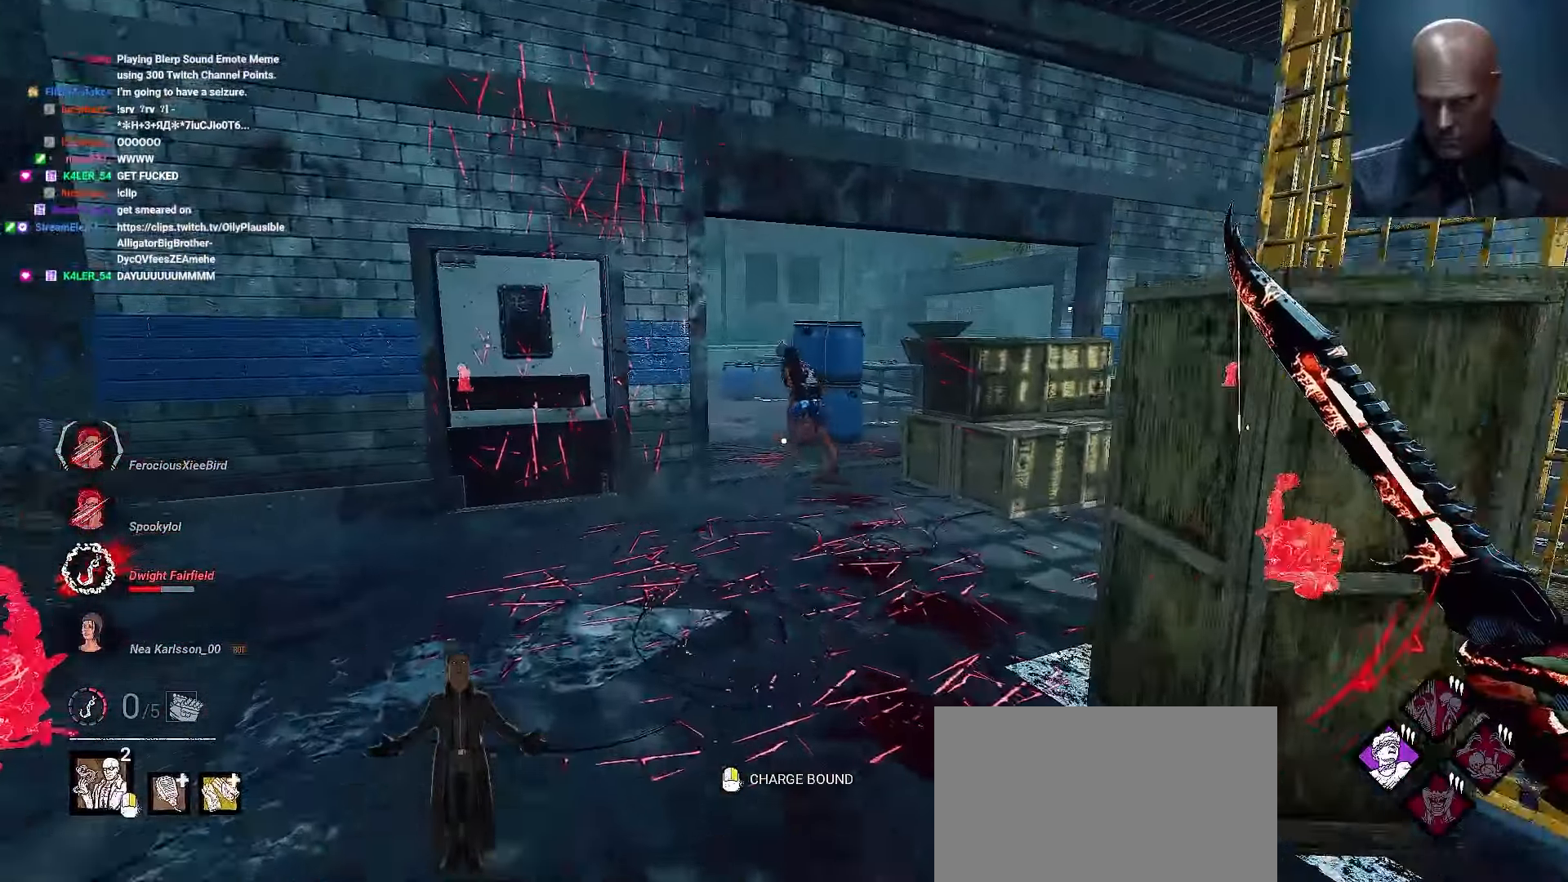
{"keys": ["shift", "w"], "mouse": [], "events": []}
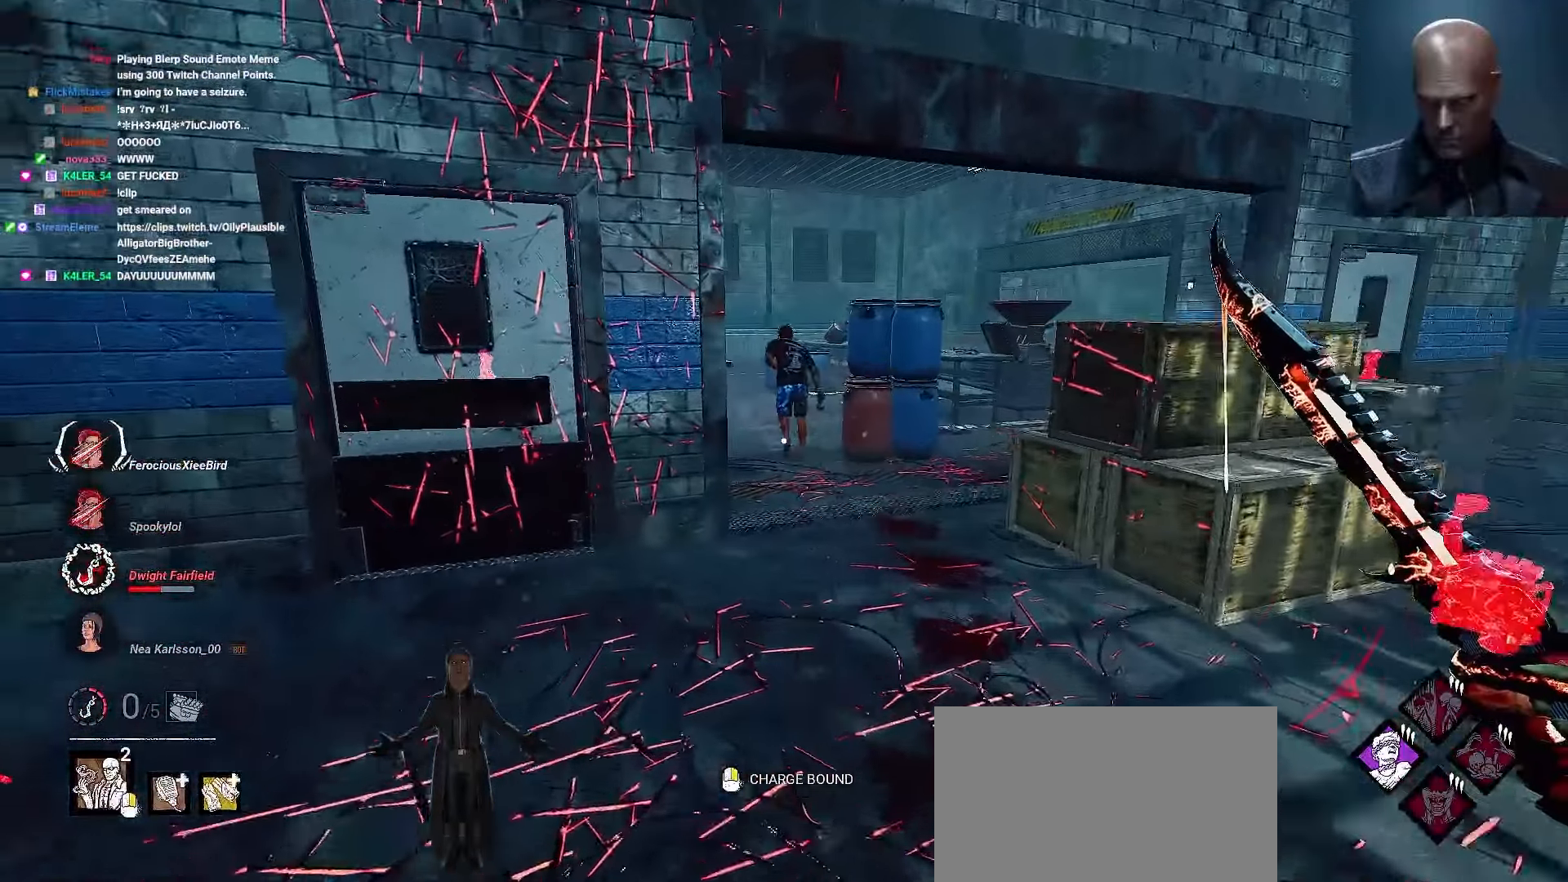
{"keys": ["d", "shift", "w"], "mouse": ["right"], "events": [[400, "d", "down"], [400, "mouse_right", "down"]]}